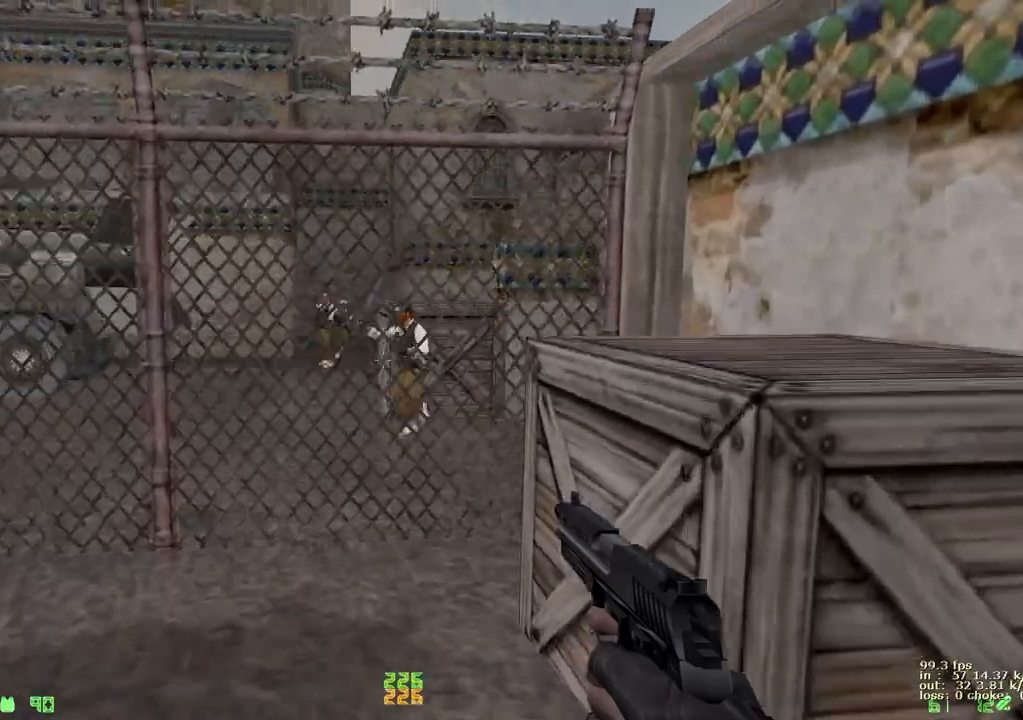
Gameplay with keyboard and mouse; each line is a JSON object with the keys held at the frame after it. "events" lists presses ("down") and releases ("up") of "1", "2", "3", "4", "5", "a", "alt", "b", "c", "caps_lock", "ctrl", "d", "e", "f", "g", "q", "r", "s", "shift", "space", "t", "tab", "v", "w", "x" and "z" between this image and that frame as [ms after this image, input, new state], when the widget could be followed in between. No other keys are recorded. Mouse buttons are not recorded. Not read: mouse_move.
{"keys": ["ctrl"], "events": [[50, "w", "up"], [150, "ctrl", "down"], [433, "d", "up"]]}
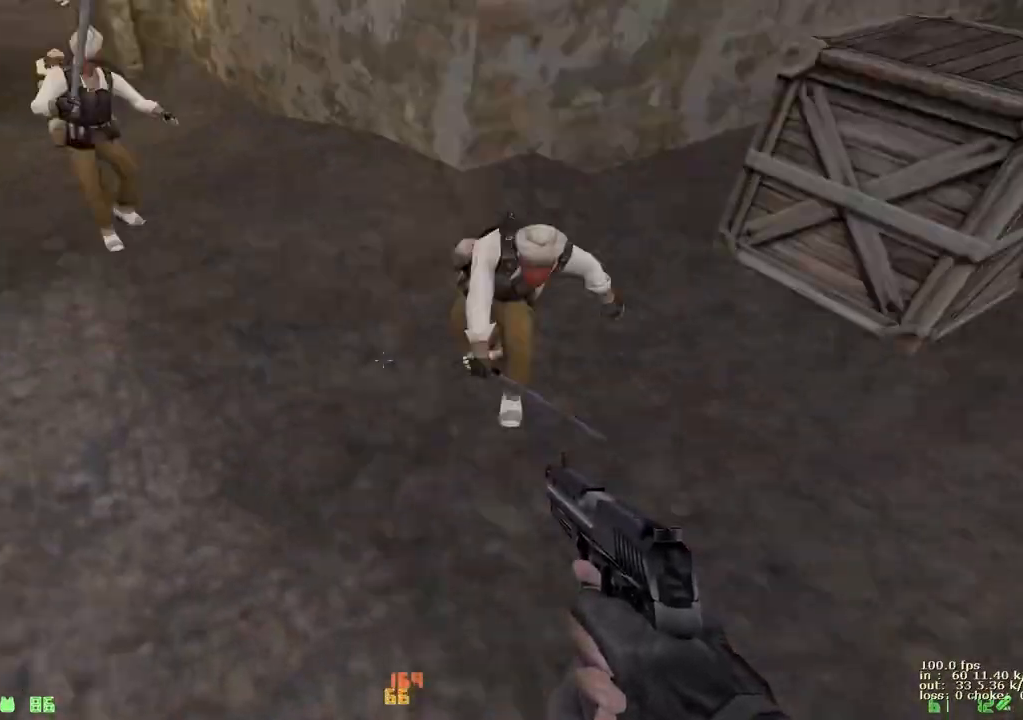
{"keys": ["s"], "events": [[33, "ctrl", "up"], [350, "s", "down"]]}
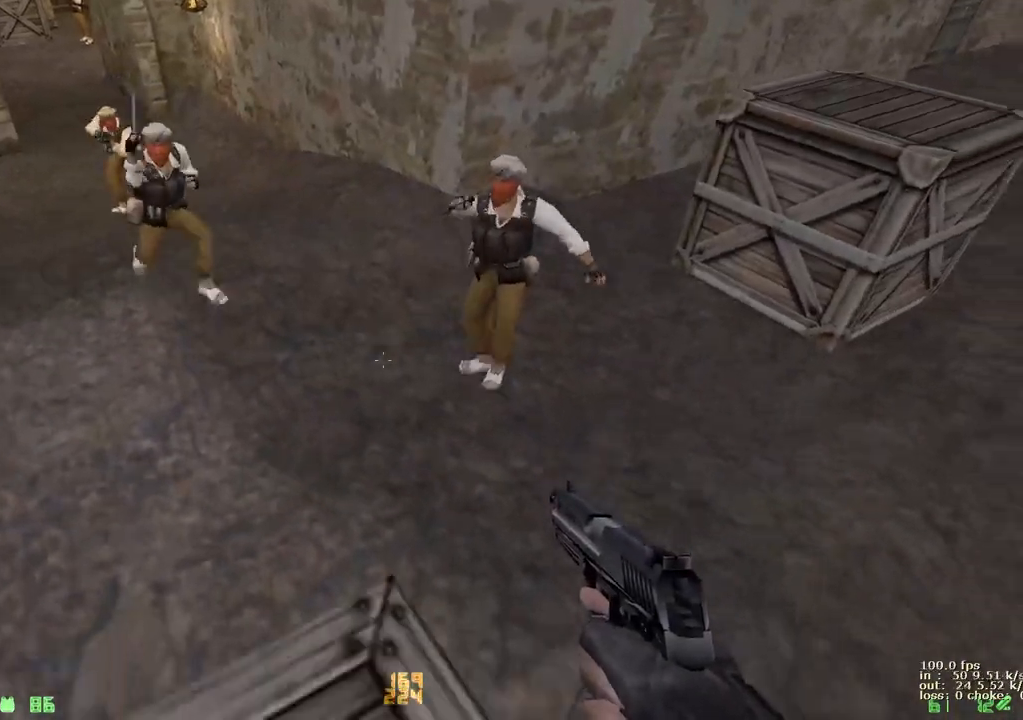
{"keys": [], "events": [[83, "s", "up"], [233, "w", "down"], [417, "w", "up"]]}
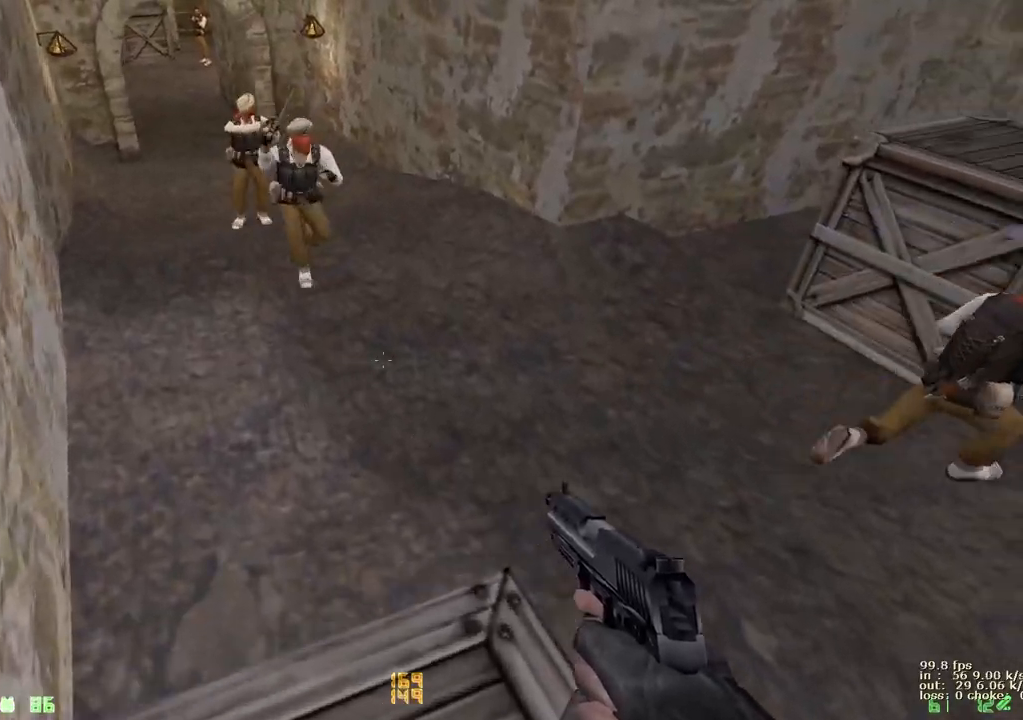
{"keys": [], "events": [[250, "s", "down"], [333, "s", "up"]]}
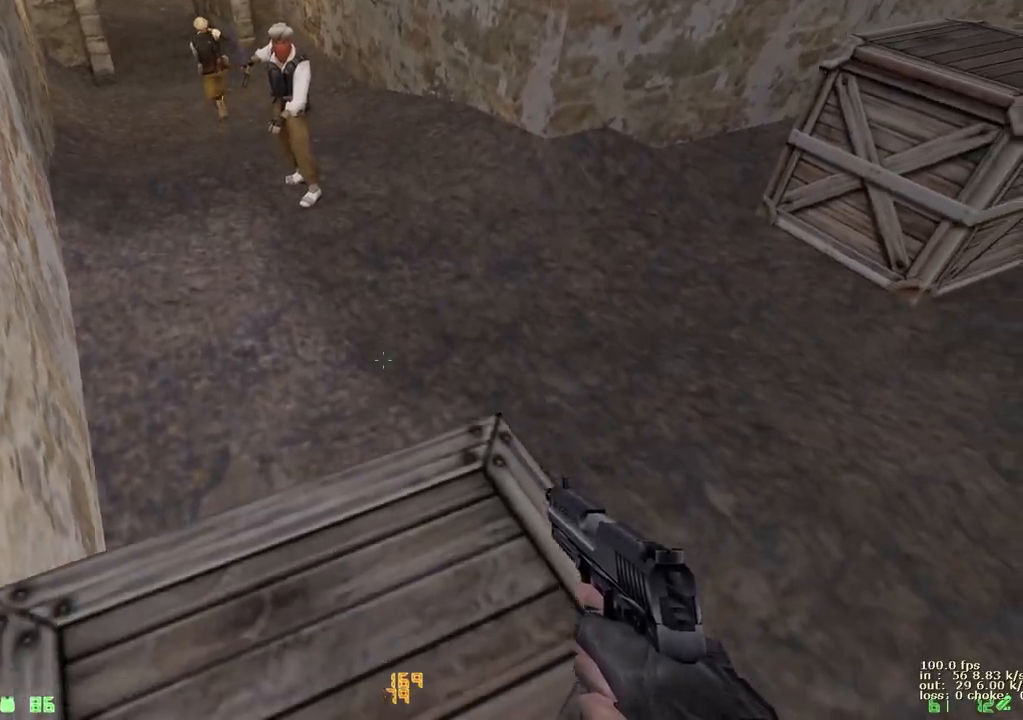
{"keys": [], "events": []}
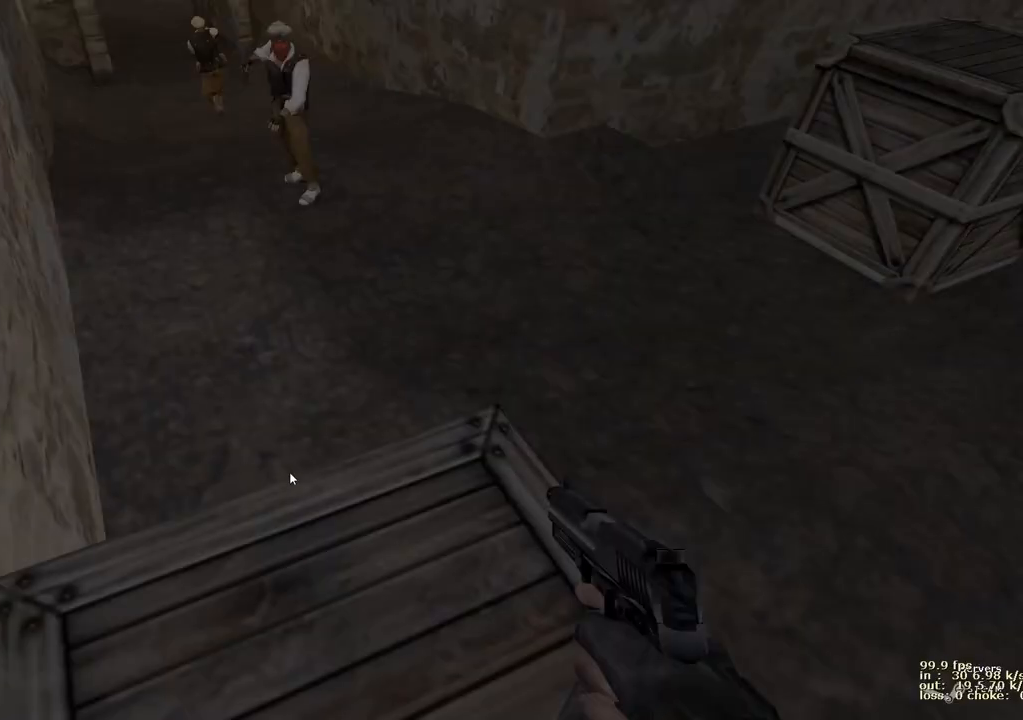
{"keys": [], "events": []}